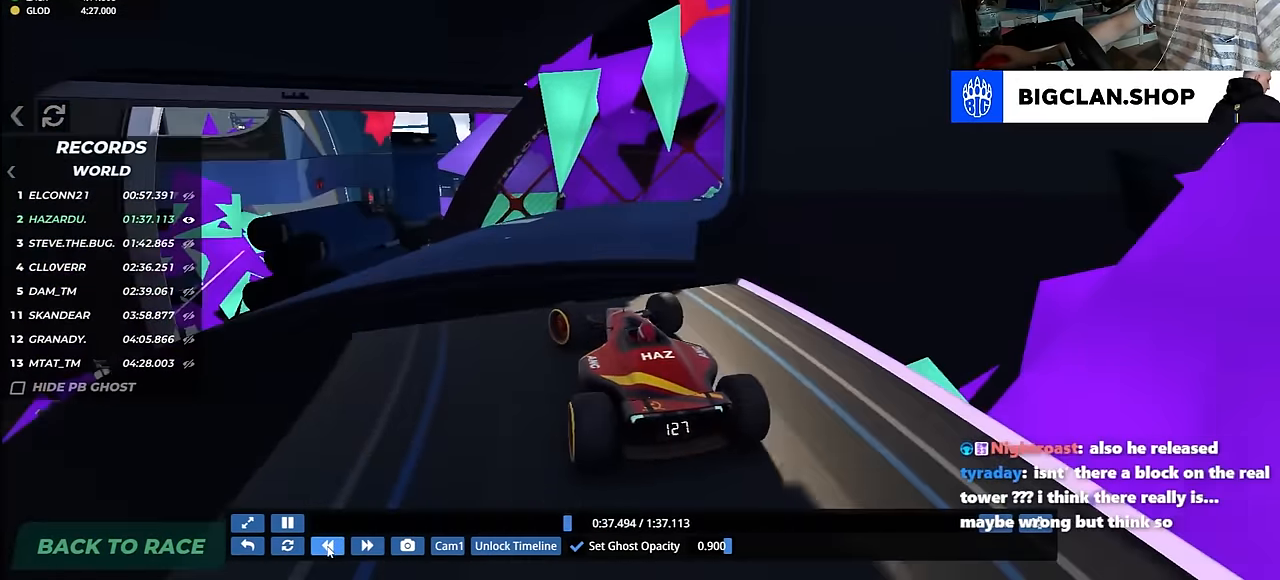
Gameplay with keyboard; each line is a JSON object with the keys held at the frame after it. "events" lists presses ("down") and releases ("up") of "down", "left", "right" and "up" between this image and that frame as [ms after this image, input, new state], when the widget could be followed in between. No other keys are recorded. Mouse input is not recorded.
{"keys": ["left"], "events": [[67, "up", "up"]]}
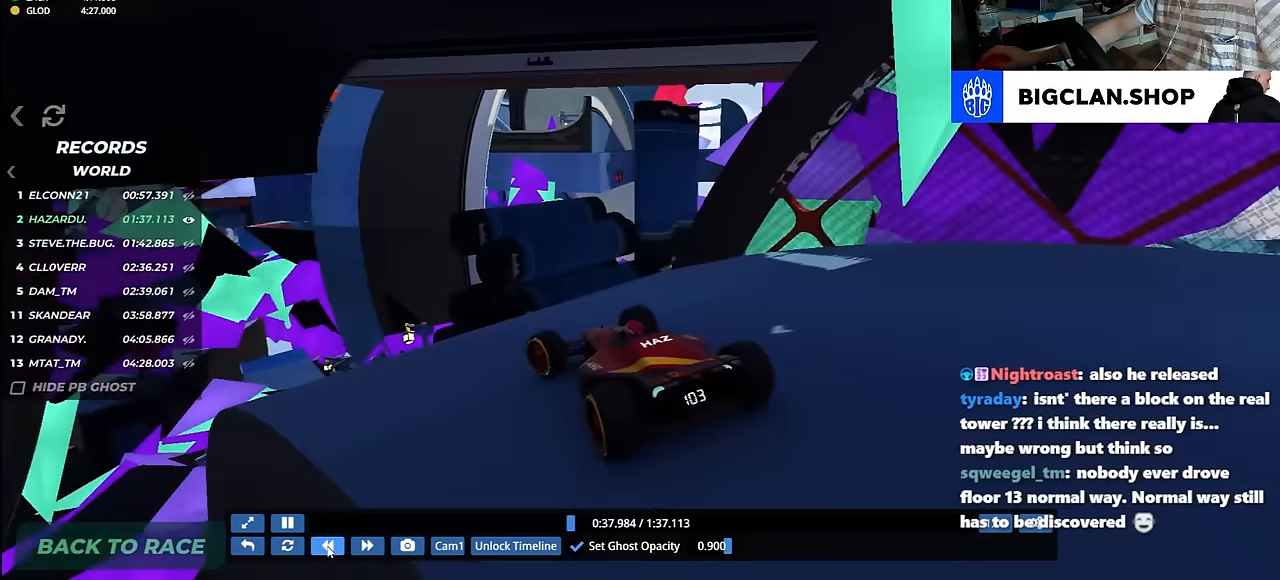
{"keys": [], "events": [[67, "left", "up"], [83, "up", "down"], [217, "up", "up"], [333, "up", "down"], [483, "up", "up"]]}
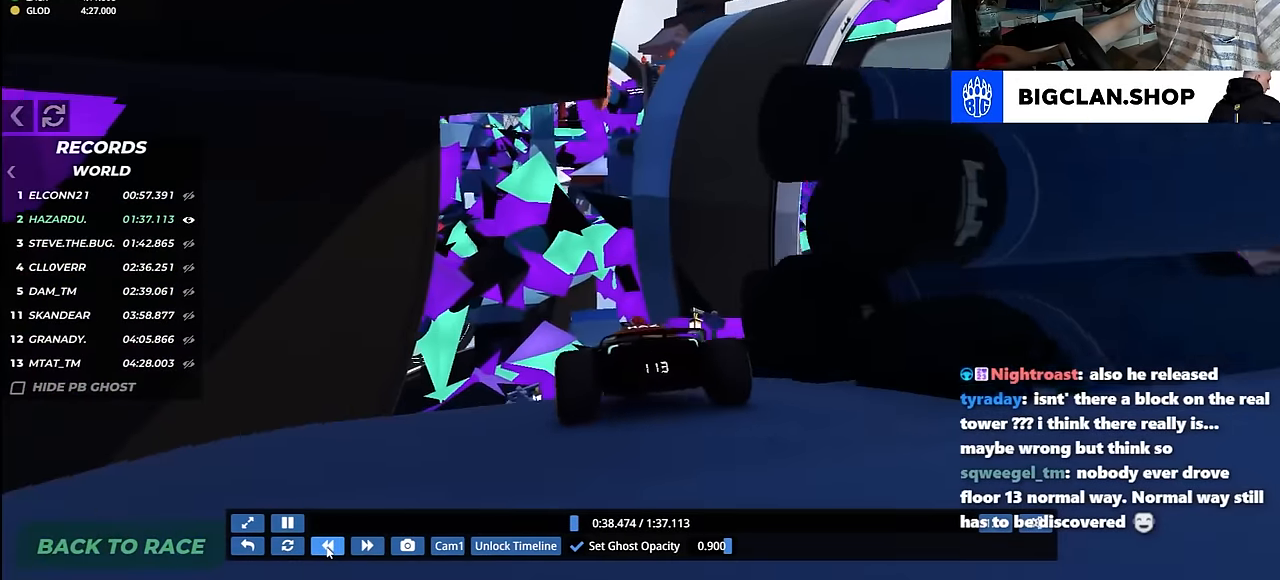
{"keys": ["up"], "events": [[483, "up", "down"]]}
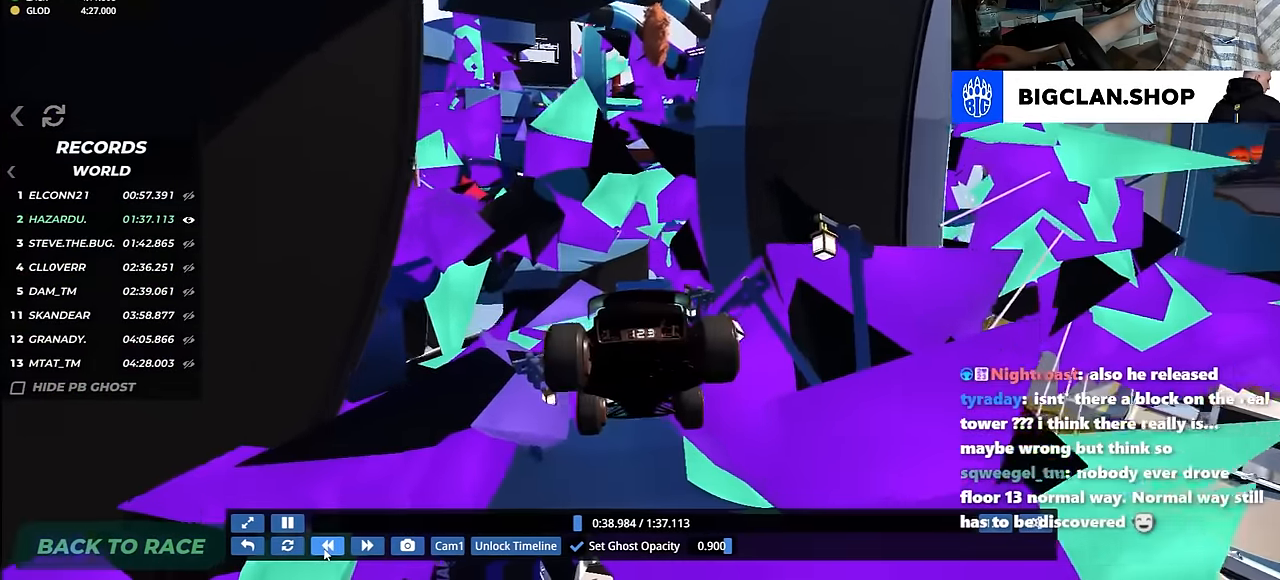
{"keys": ["up"], "events": [[283, "right", "down"], [467, "right", "up"]]}
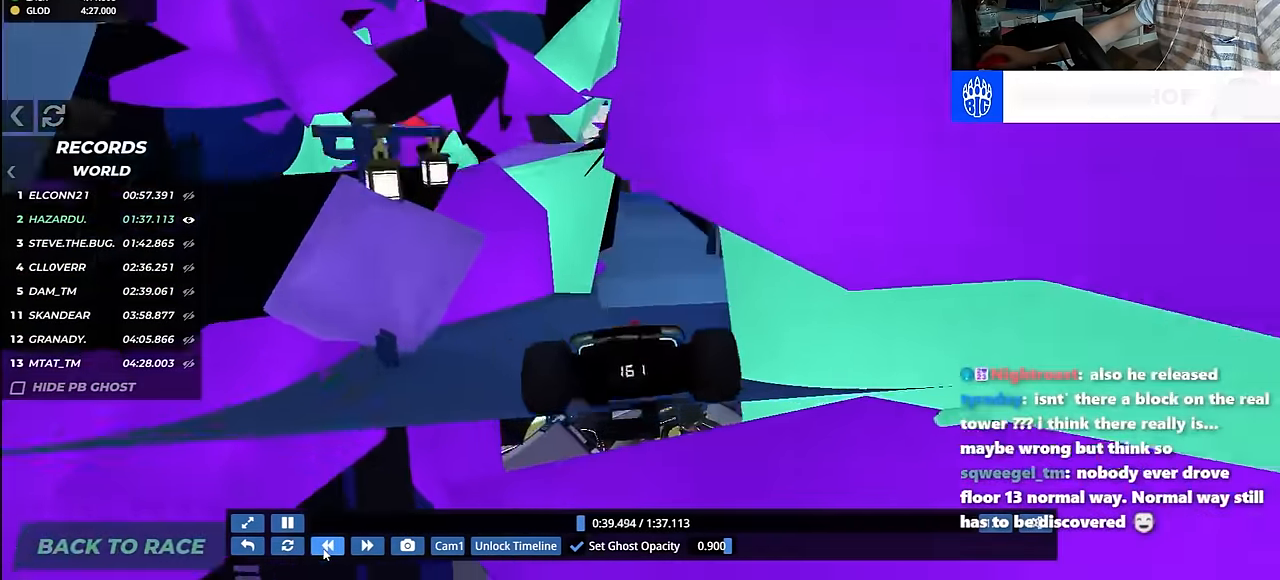
{"keys": ["up"], "events": [[183, "left", "down"], [467, "left", "up"]]}
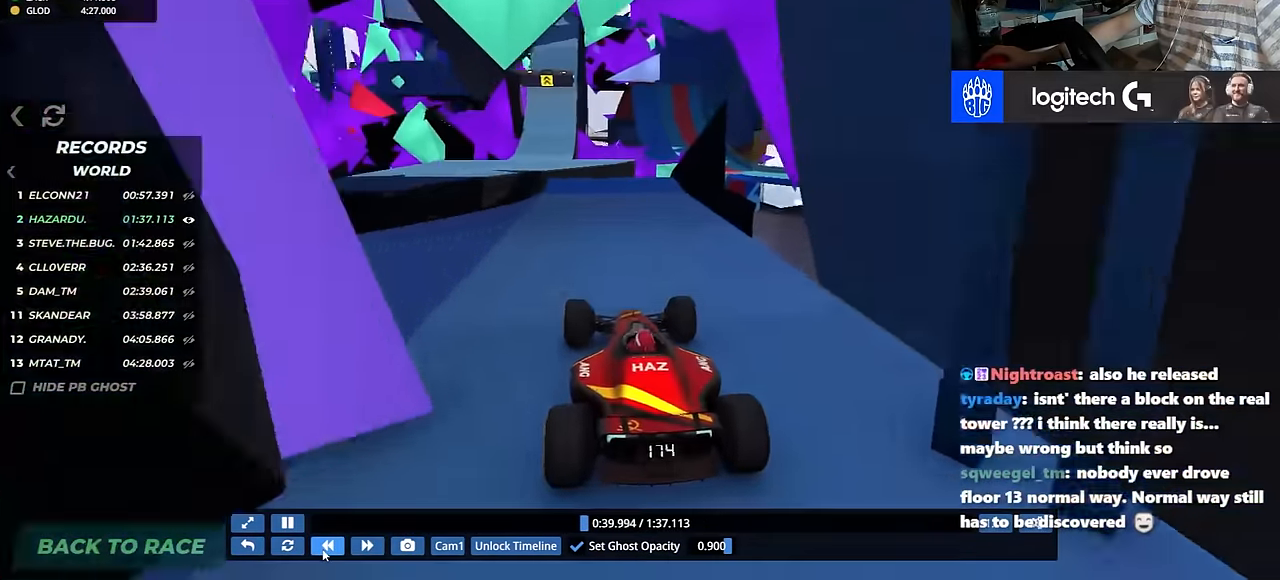
{"keys": ["up"], "events": []}
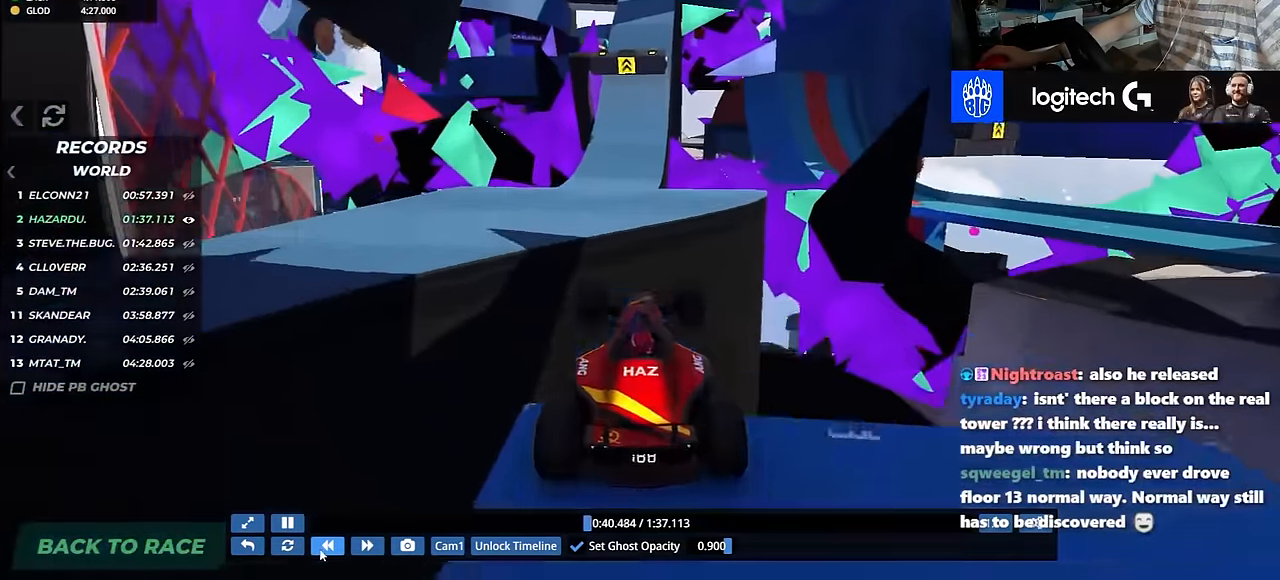
{"keys": ["up"], "events": [[83, "left", "down"], [367, "left", "up"]]}
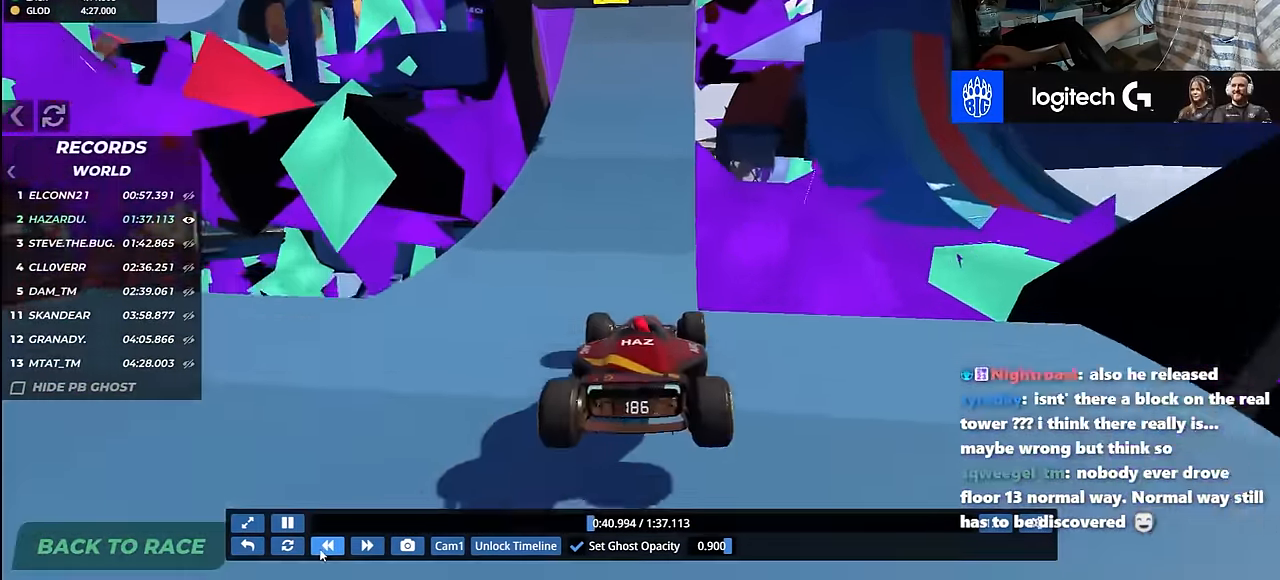
{"keys": ["up"], "events": []}
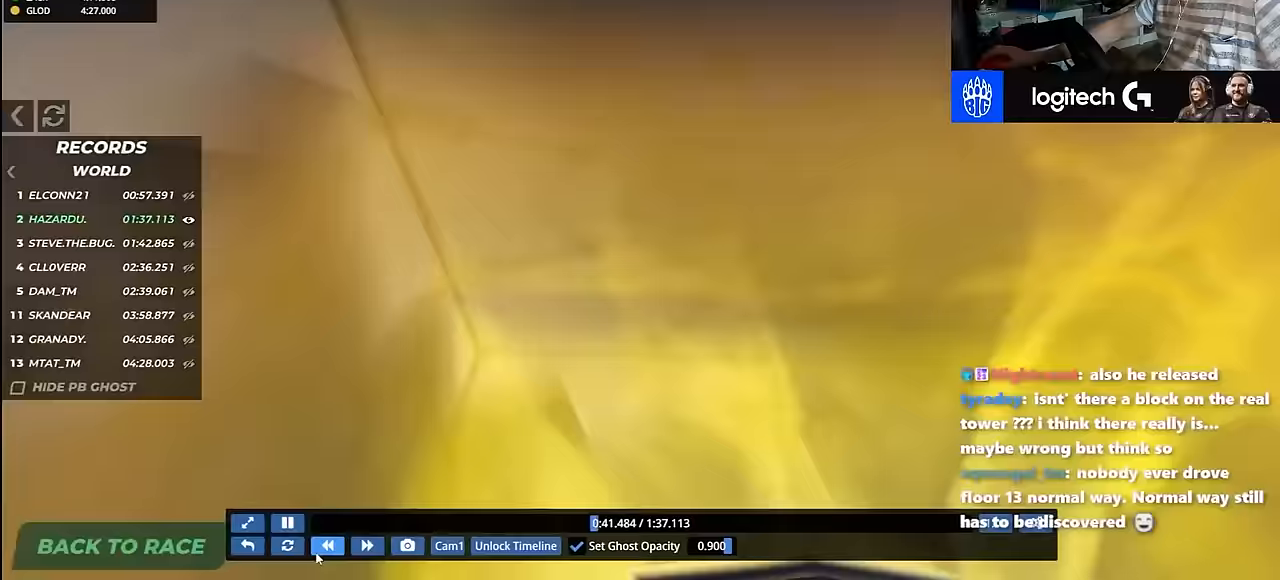
{"keys": ["right", "up"], "events": [[217, "down", "down"], [367, "down", "up"], [433, "right", "down"]]}
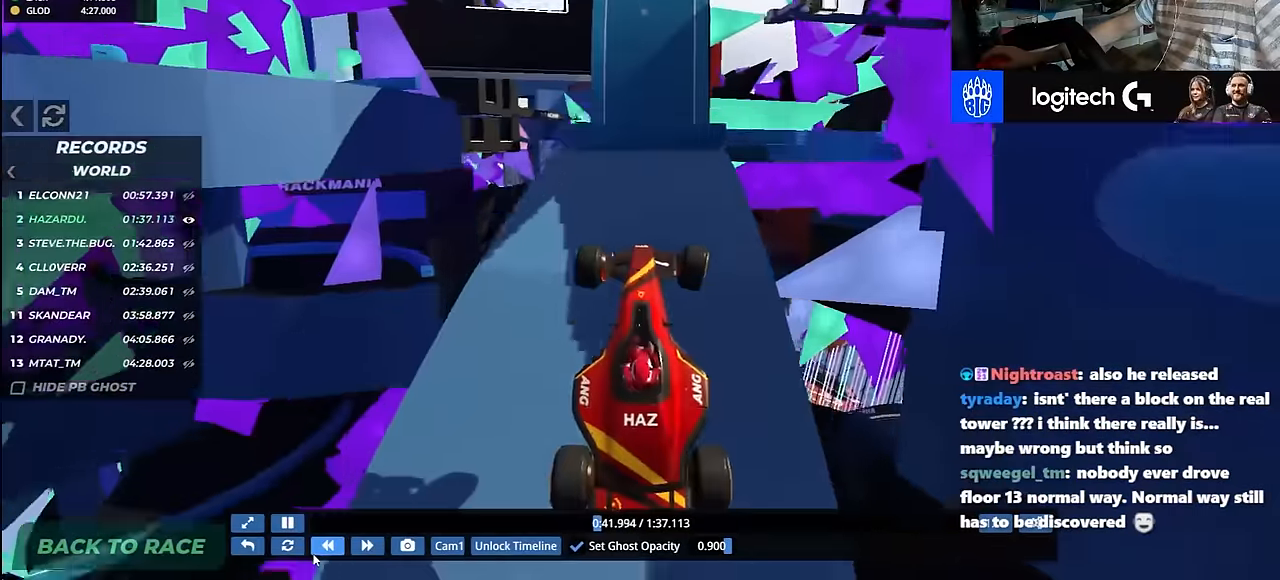
{"keys": ["up"], "events": [[383, "right", "up"]]}
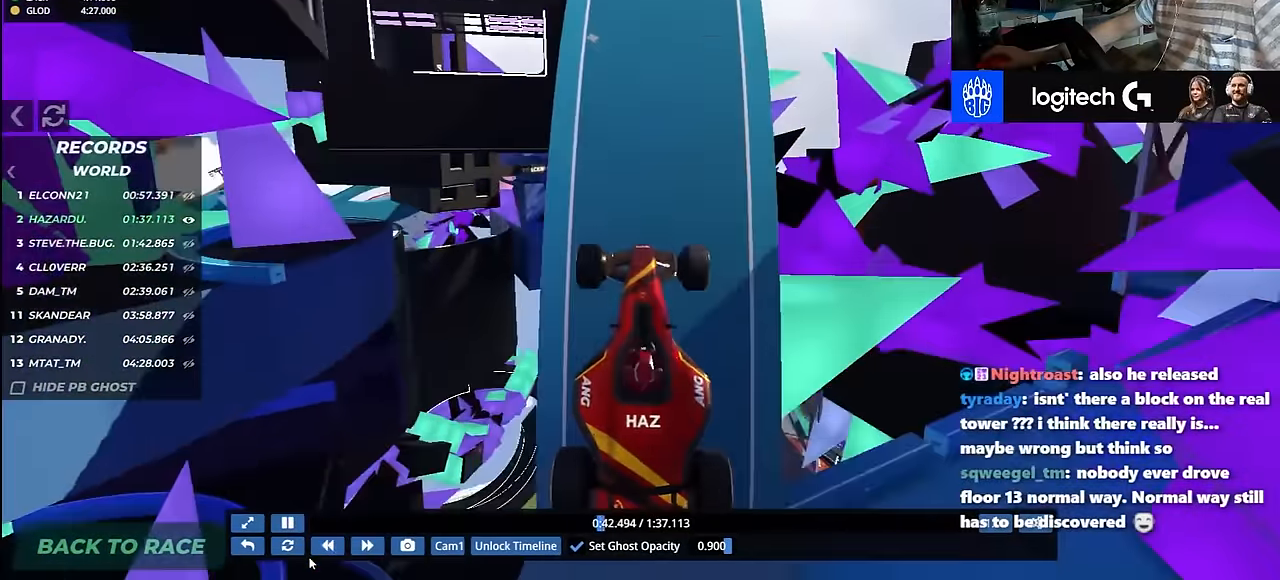
{"keys": ["up"], "events": [[183, "right", "down"], [283, "right", "up"]]}
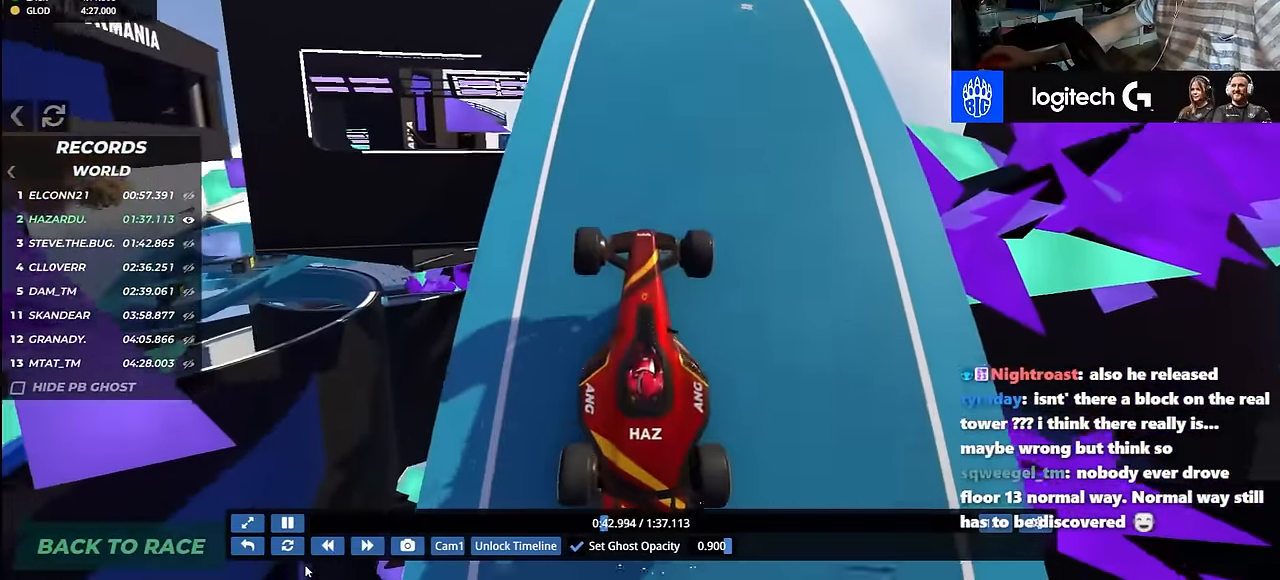
{"keys": ["up"], "events": [[167, "right", "down"], [483, "right", "up"]]}
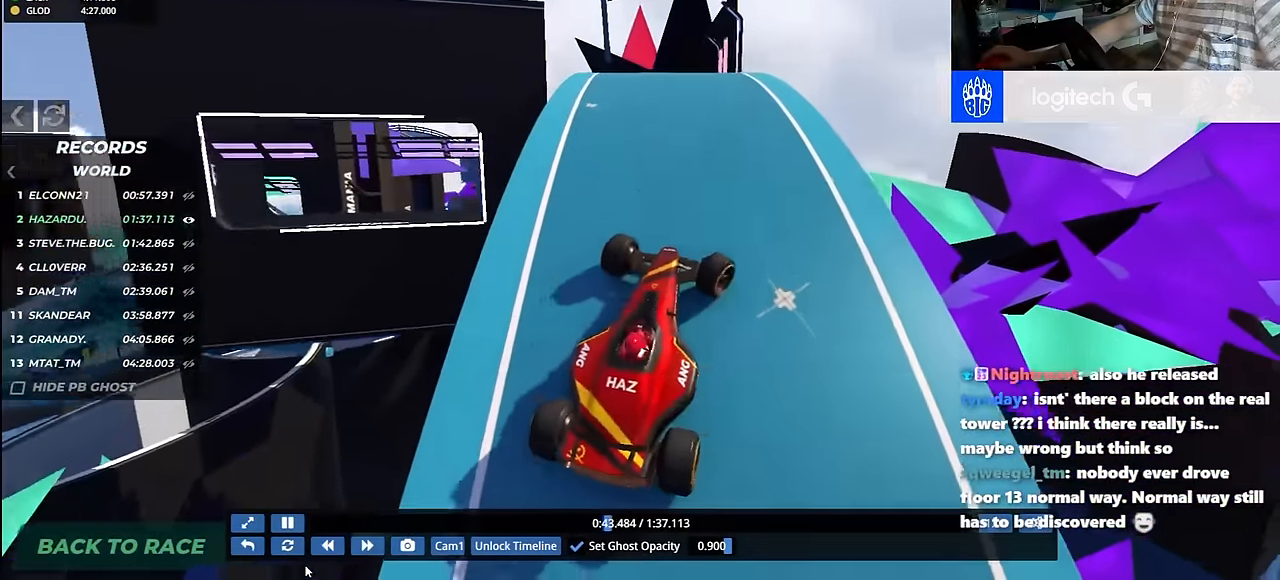
{"keys": ["up"], "events": [[133, "left", "down"], [233, "left", "up"]]}
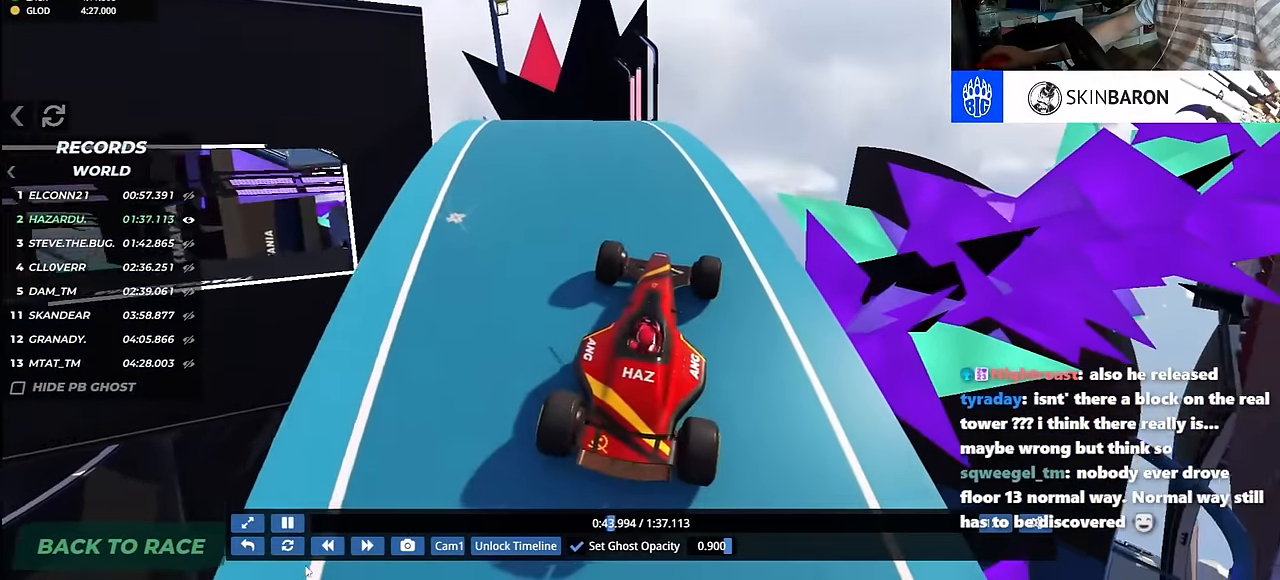
{"keys": ["left", "up"], "events": [[383, "left", "down"]]}
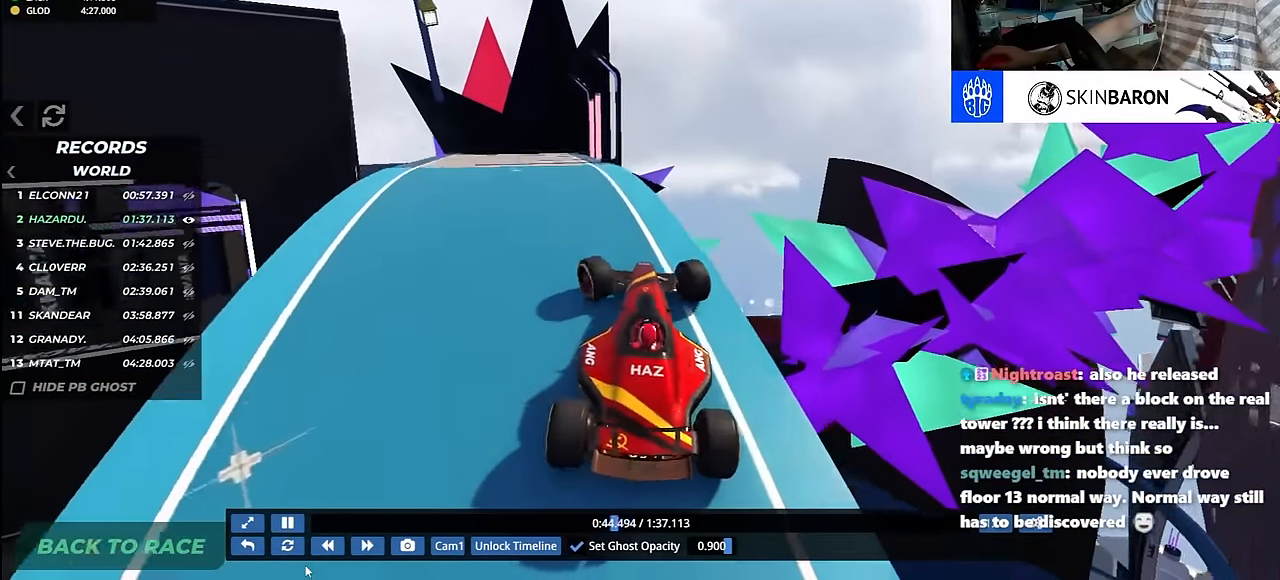
{"keys": ["left", "up"], "events": [[33, "left", "up"], [133, "left", "down"], [283, "left", "up"], [367, "up", "up"], [383, "left", "down"], [483, "up", "down"]]}
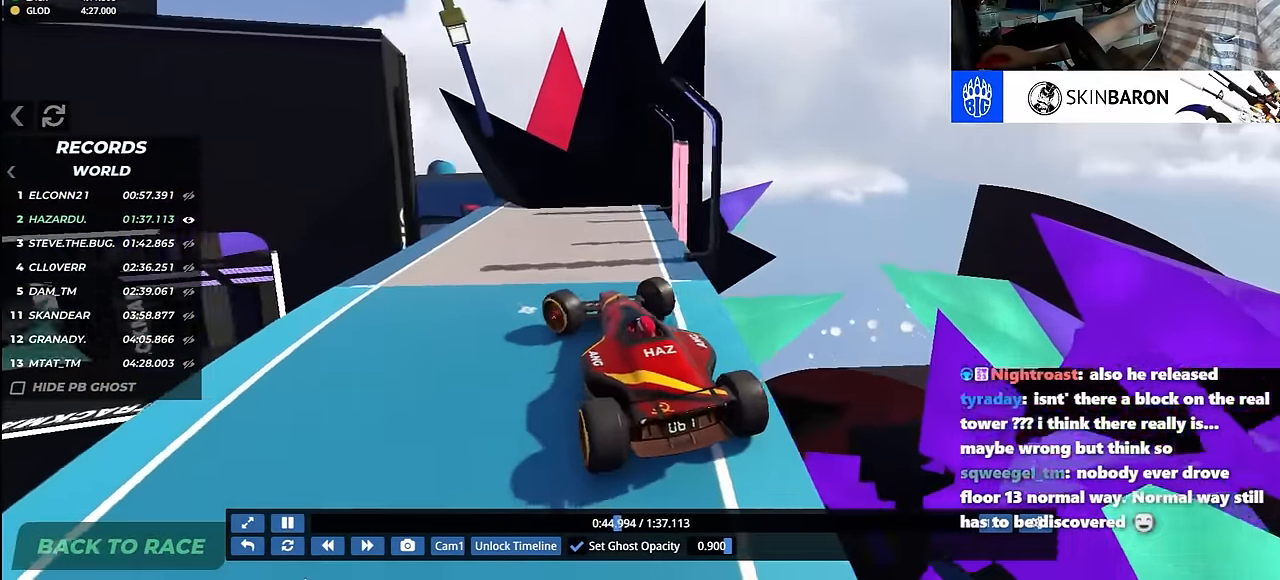
{"keys": ["right", "up"], "events": [[400, "left", "up"], [467, "right", "down"]]}
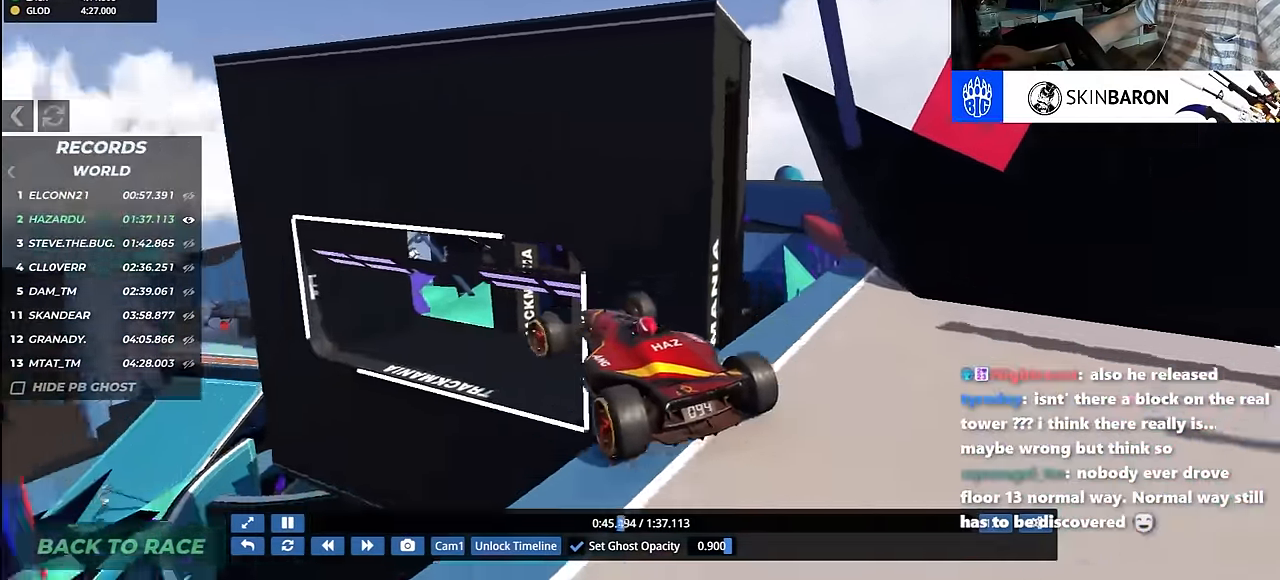
{"keys": ["right"], "events": [[33, "right", "up"], [67, "up", "up"], [117, "left", "down"], [183, "left", "up"], [200, "right", "down"]]}
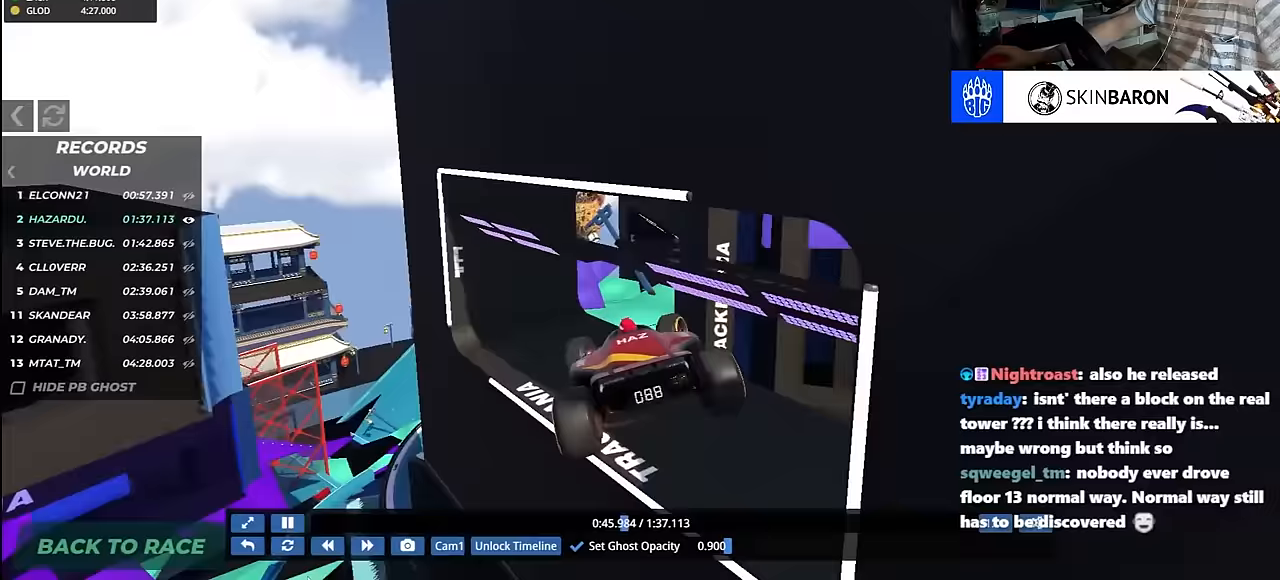
{"keys": [], "events": [[483, "right", "up"]]}
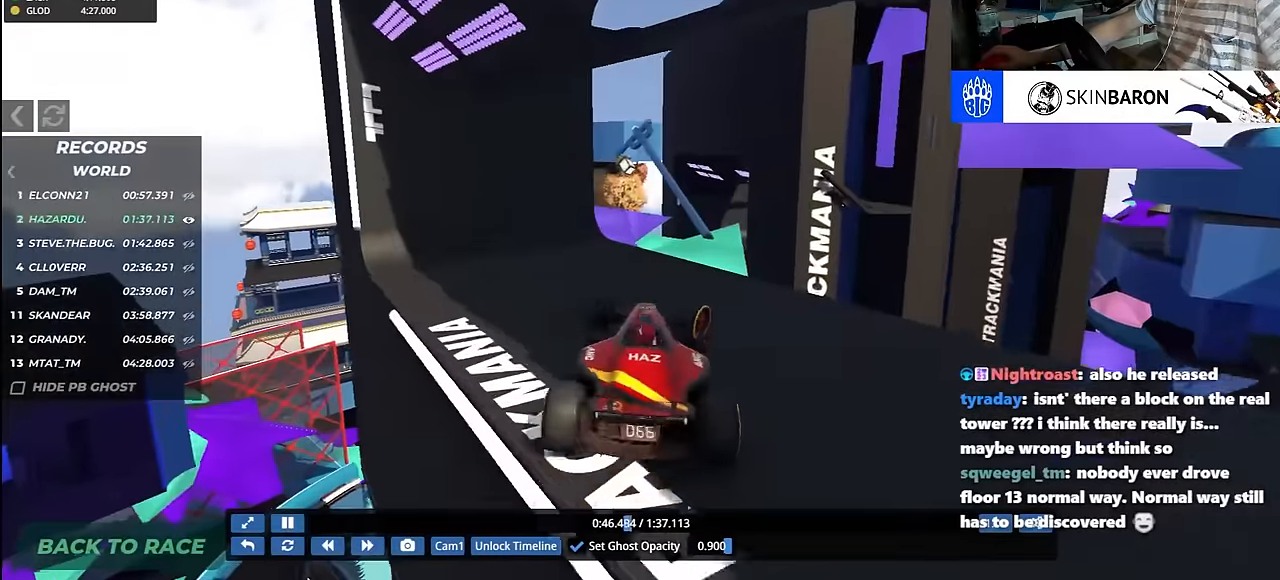
{"keys": ["left"], "events": [[367, "left", "down"]]}
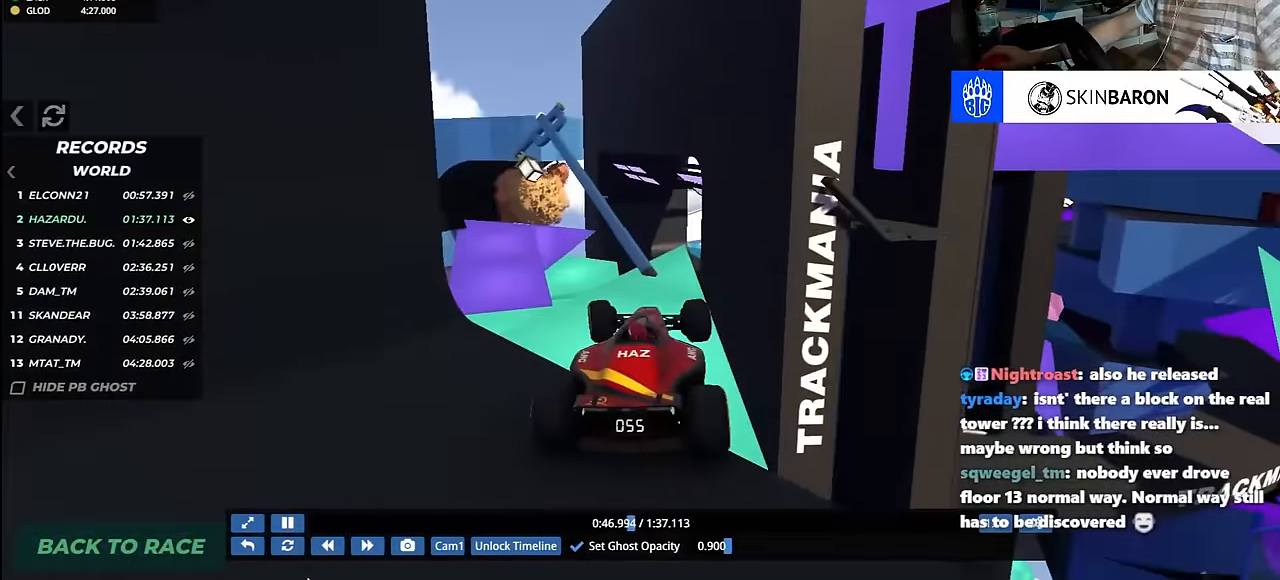
{"keys": ["left", "up"], "events": [[383, "up", "down"]]}
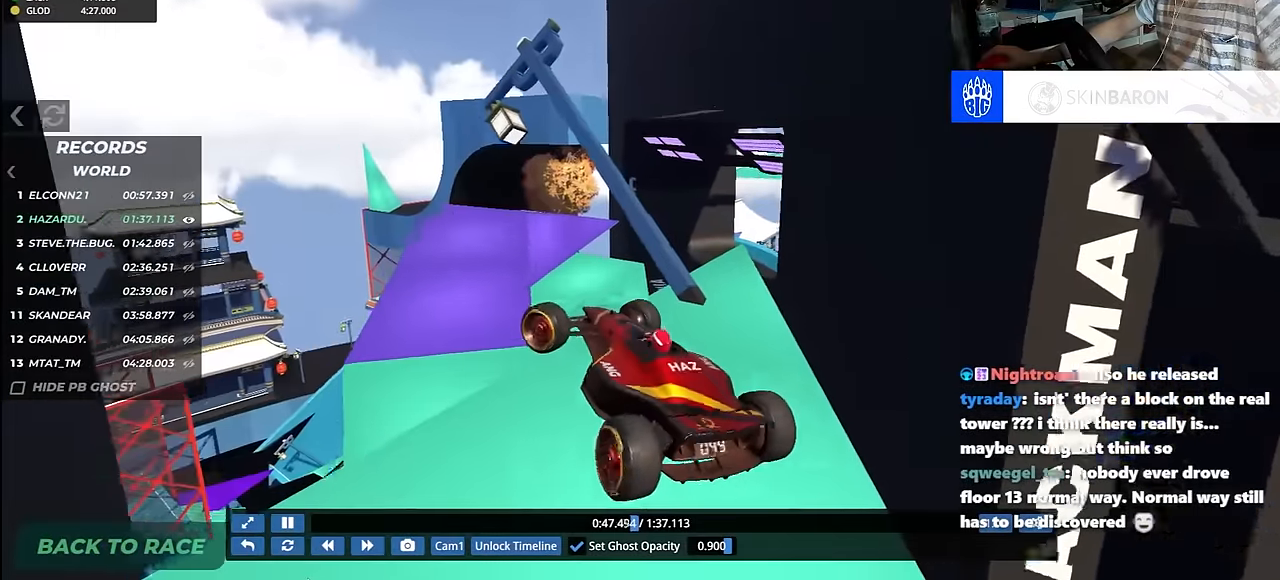
{"keys": [], "events": [[100, "left", "up"], [117, "right", "down"], [167, "up", "up"], [433, "right", "up"]]}
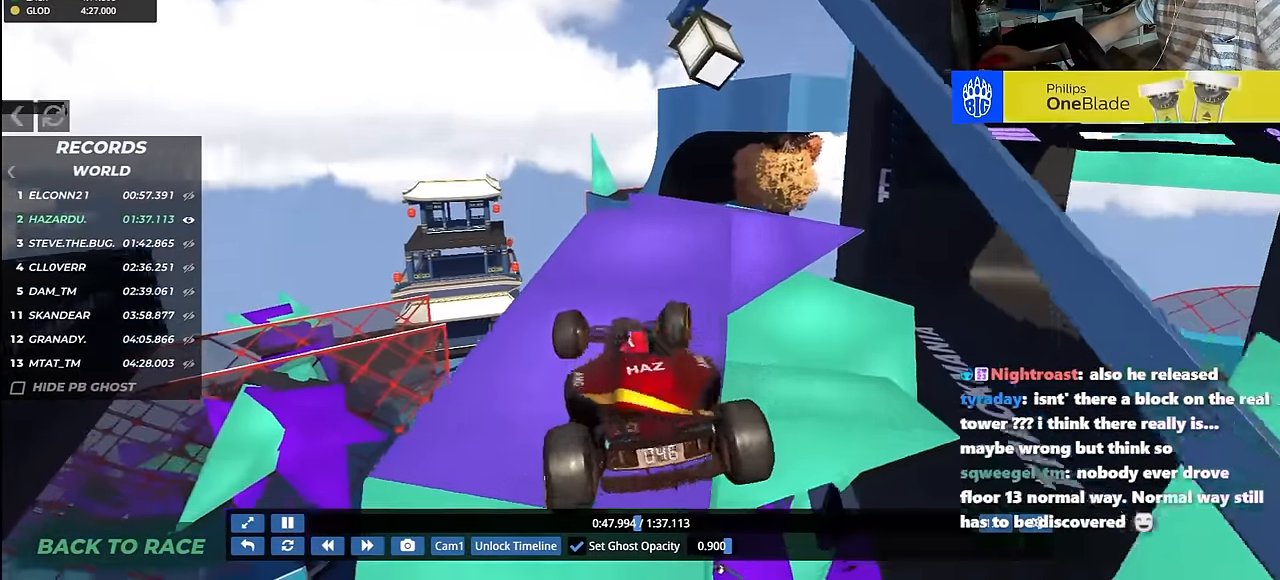
{"keys": ["right", "up"], "events": [[17, "right", "down"], [117, "up", "down"], [217, "right", "up"], [333, "right", "down"]]}
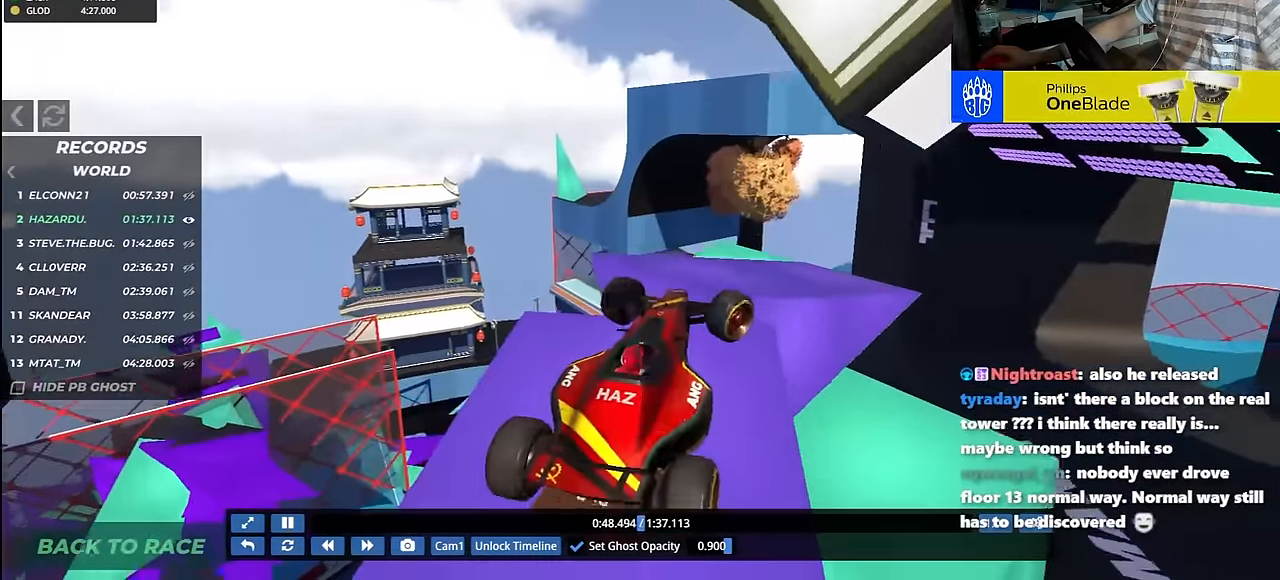
{"keys": ["right"], "events": [[17, "up", "up"], [167, "up", "down"], [367, "up", "up"]]}
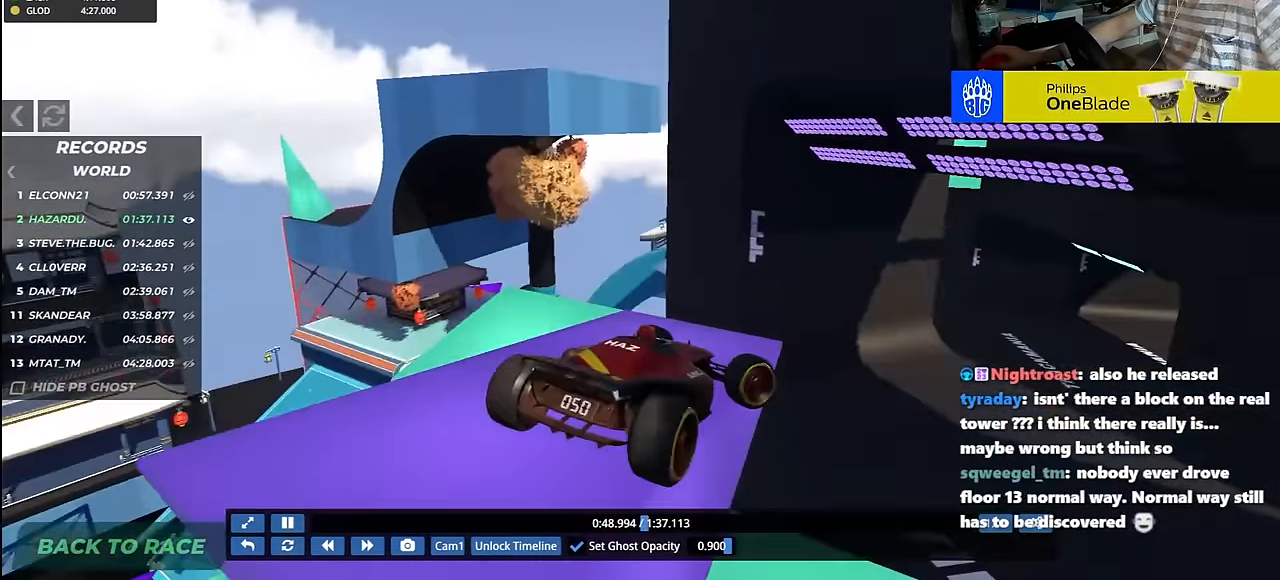
{"keys": ["right"], "events": []}
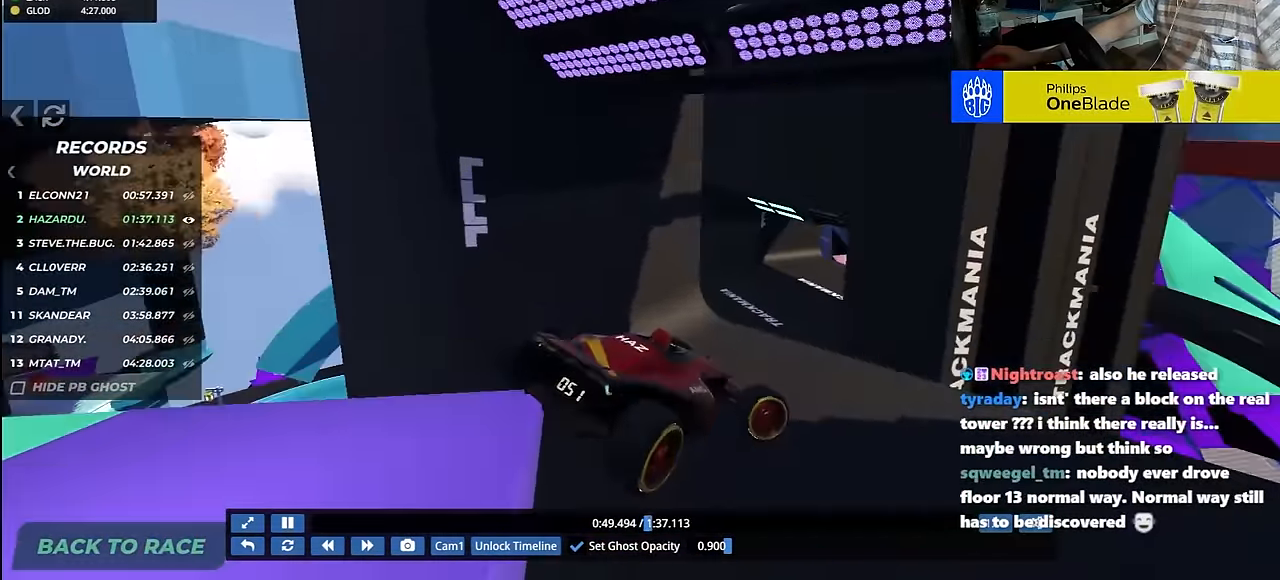
{"keys": ["right"], "events": []}
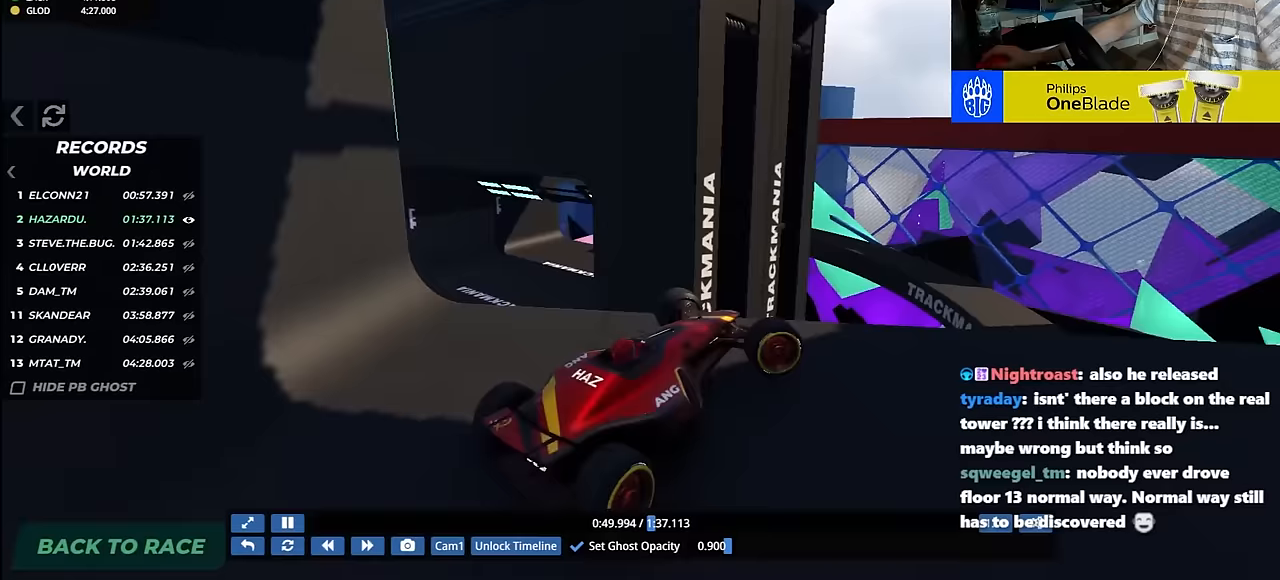
{"keys": ["left", "up"], "events": [[283, "up", "down"], [383, "right", "up"], [400, "left", "down"]]}
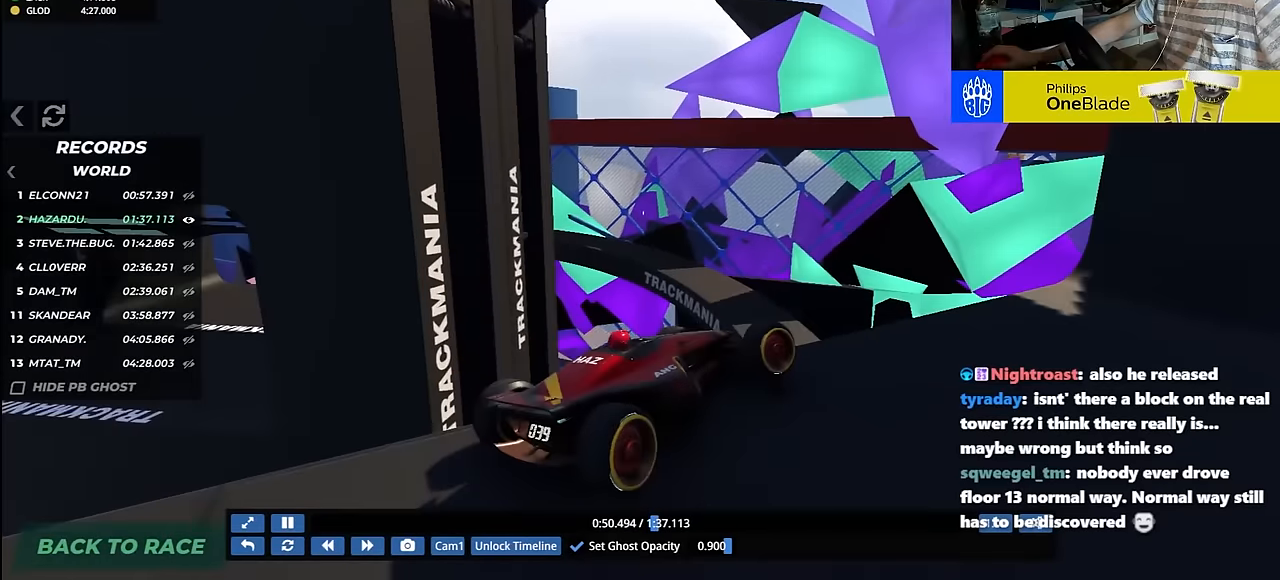
{"keys": ["right"], "events": [[167, "up", "up"], [183, "up", "down"], [217, "left", "up"], [267, "up", "up"], [467, "right", "down"]]}
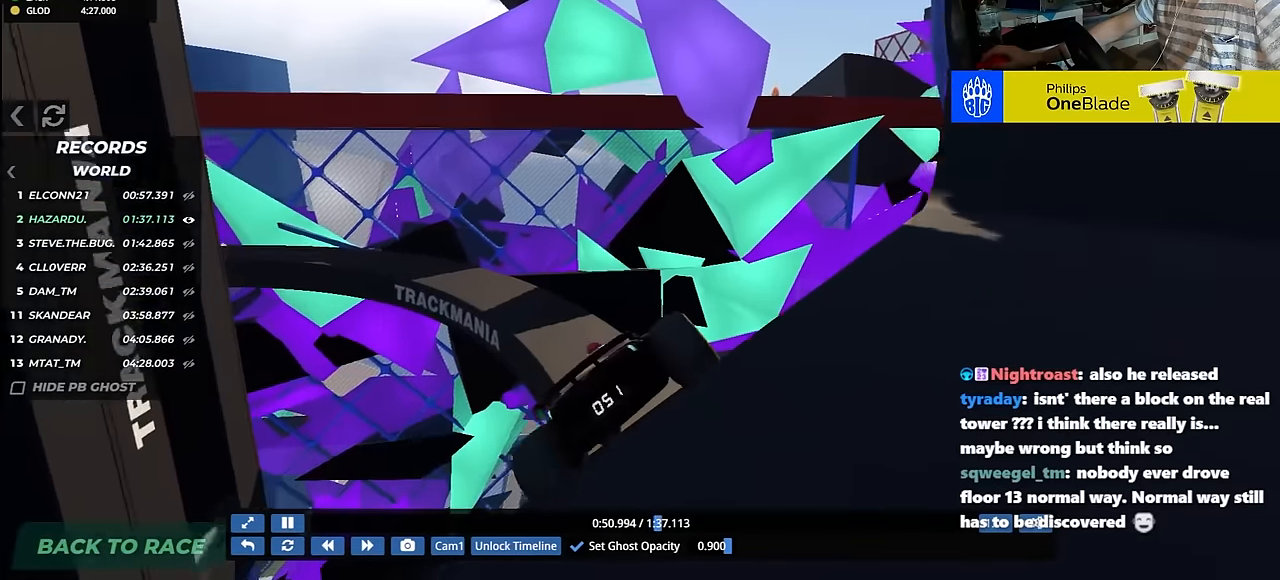
{"keys": [], "events": [[150, "right", "up"], [233, "left", "down"], [400, "left", "up"]]}
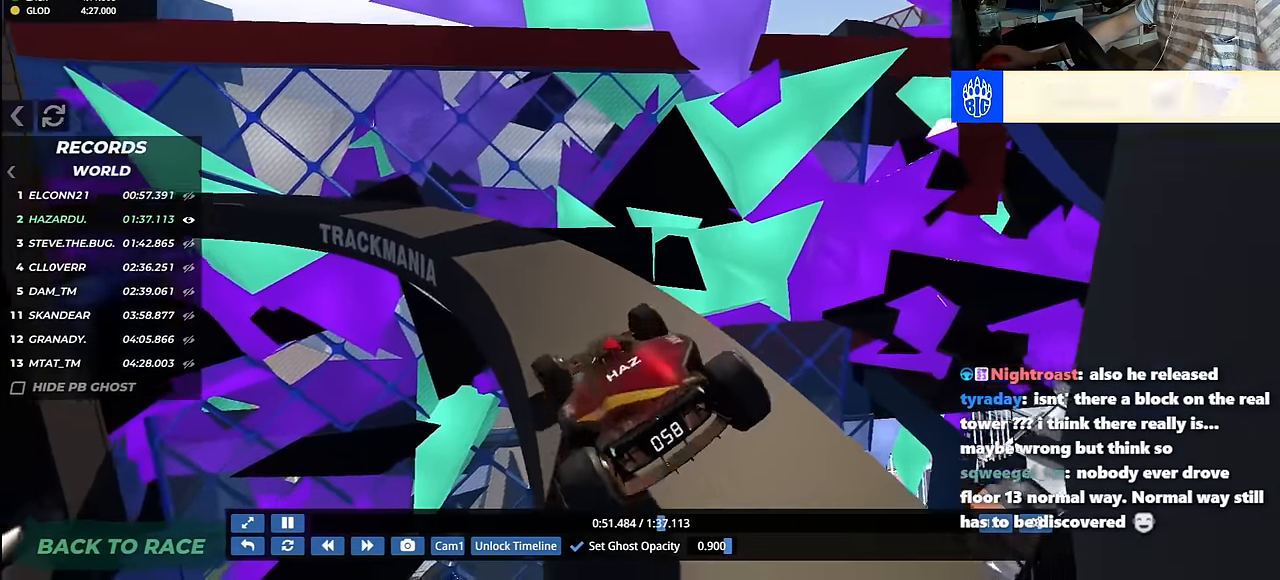
{"keys": [], "events": []}
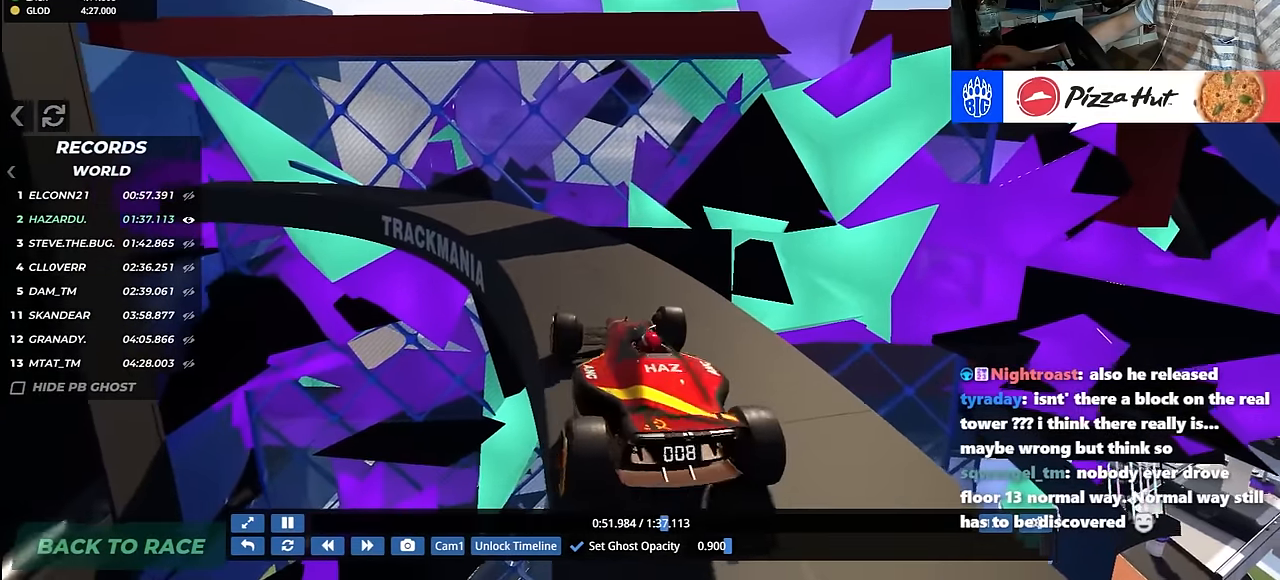
{"keys": ["left"], "events": [[17, "right", "down"], [283, "right", "up"], [383, "left", "down"]]}